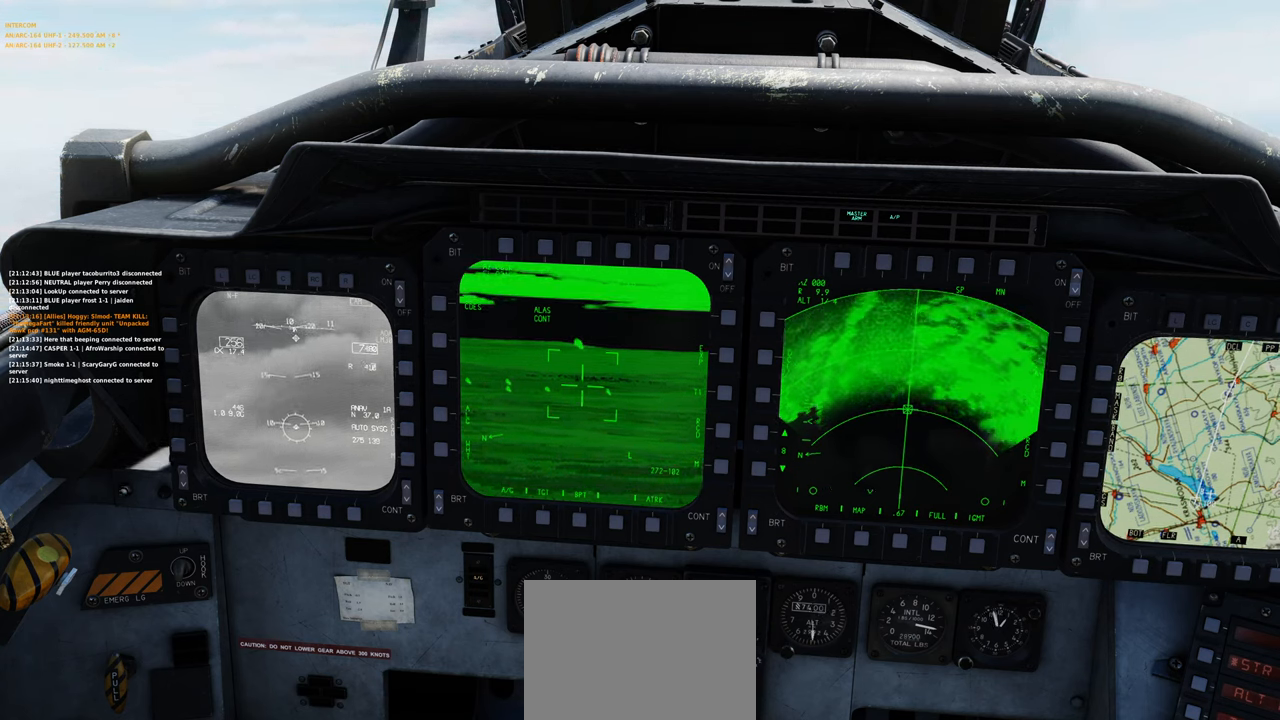
Gameplay with a controller (Xbox layout); each line is a JSON object with the inputs held at the frame after it. "events" lists button and stick changes between this image and that frame as [ms after this image, input, new state], when the widget could be followed in between.
{"buttons": ["L1", "R1"], "left_stick": "center", "right_stick": "center", "events": [[83, "Y", "up"], [183, "Y", "down"], [267, "Y", "up"], [383, "Y", "down"], [467, "Y", "up"]]}
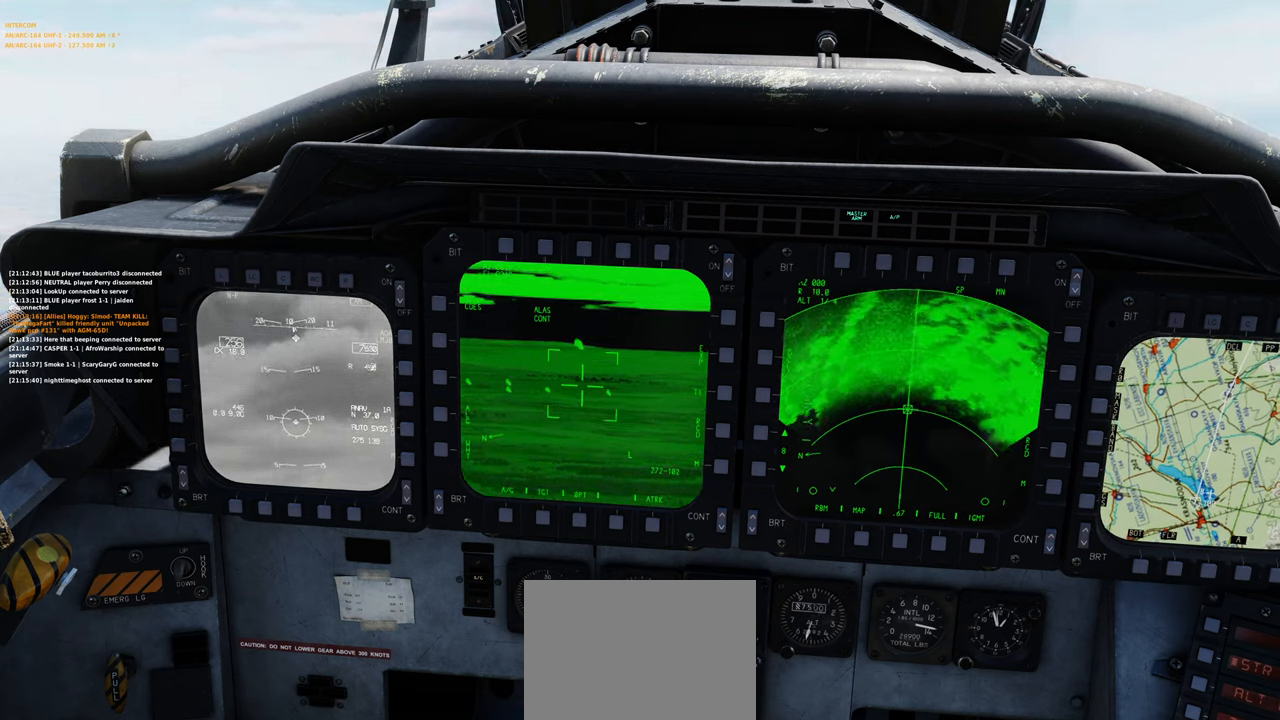
{"buttons": ["L1", "R1"], "left_stick": "center", "right_stick": "center", "events": []}
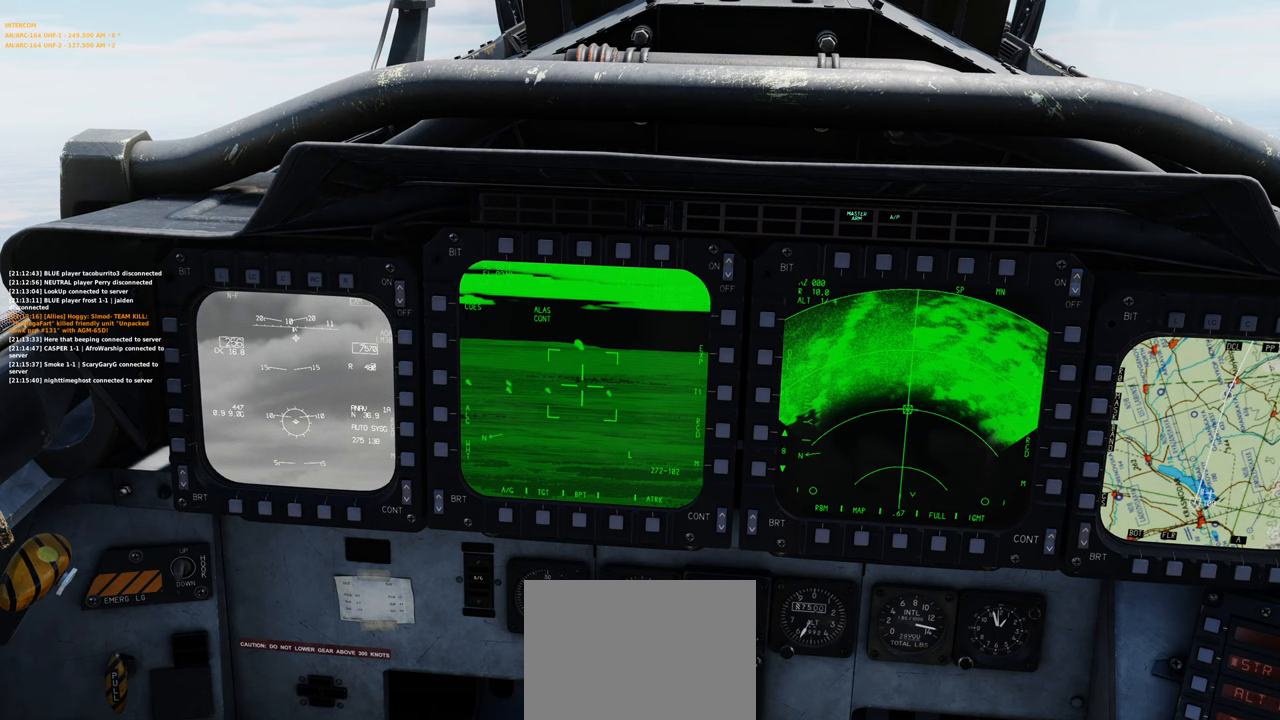
{"buttons": [], "left_stick": "center", "right_stick": "center", "events": [[250, "L1", "up"], [267, "R1", "up"]]}
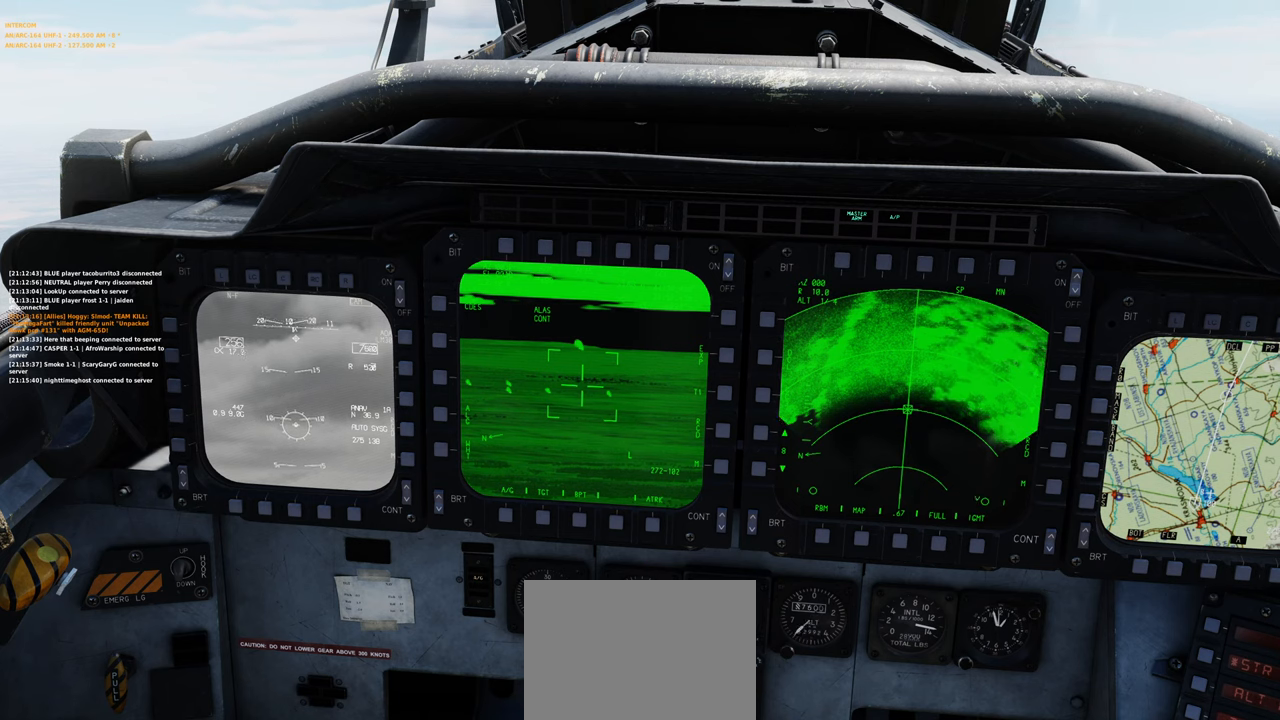
{"buttons": ["L1", "R1"], "left_stick": "center", "right_stick": "center", "events": [[83, "L1", "down"], [133, "R1", "down"]]}
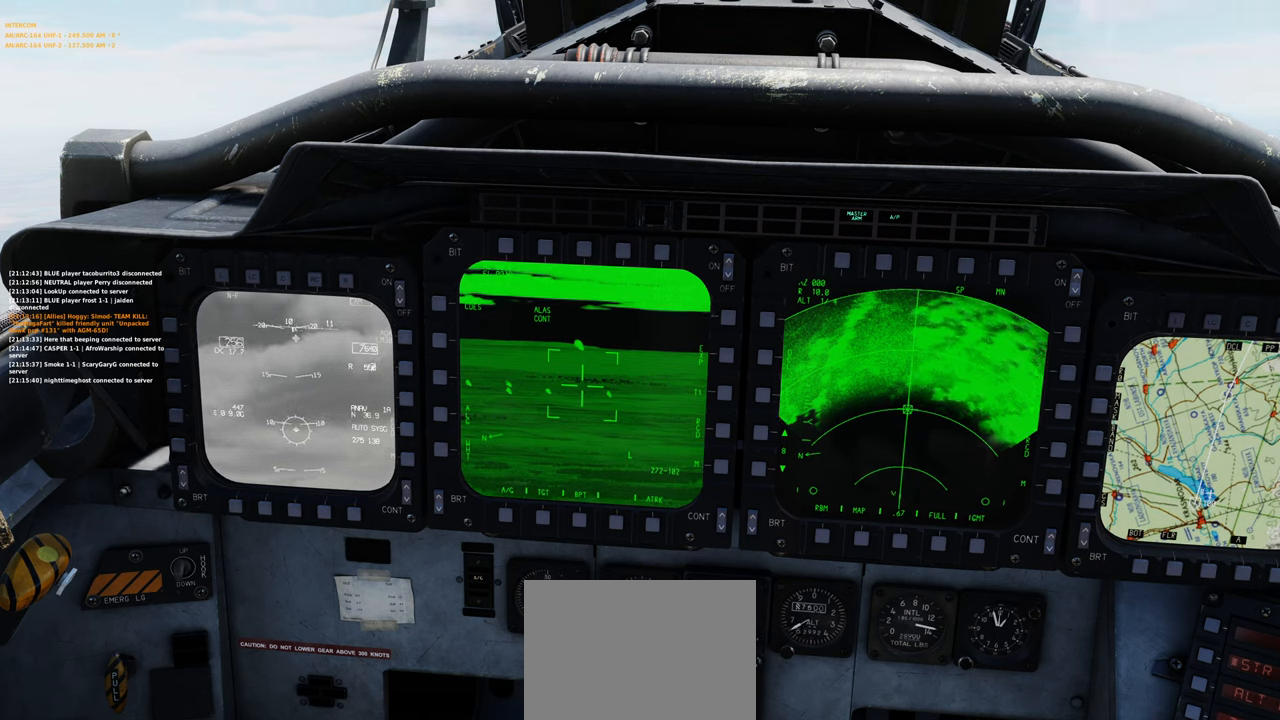
{"buttons": ["L1", "R1"], "left_stick": "center", "right_stick": "center", "events": [[167, "X", "down"], [283, "X", "up"]]}
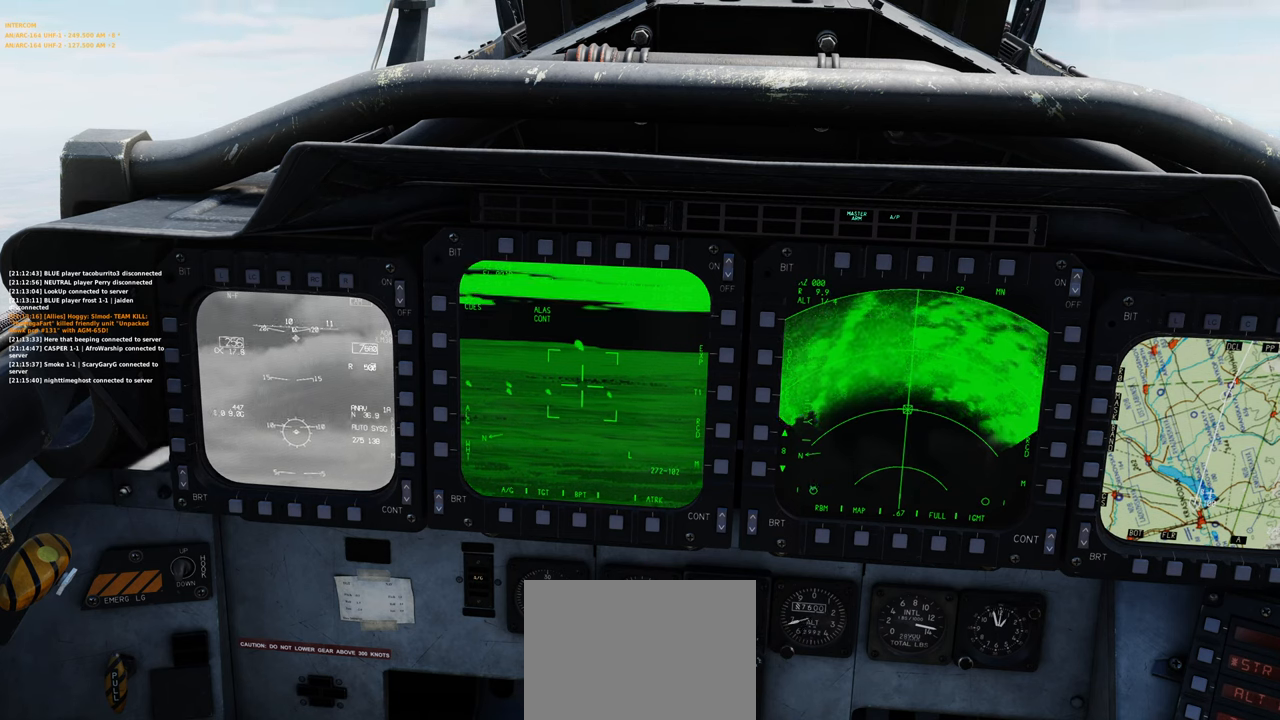
{"buttons": ["X", "L1", "R1"], "left_stick": "center", "right_stick": "center", "events": [[400, "X", "down"]]}
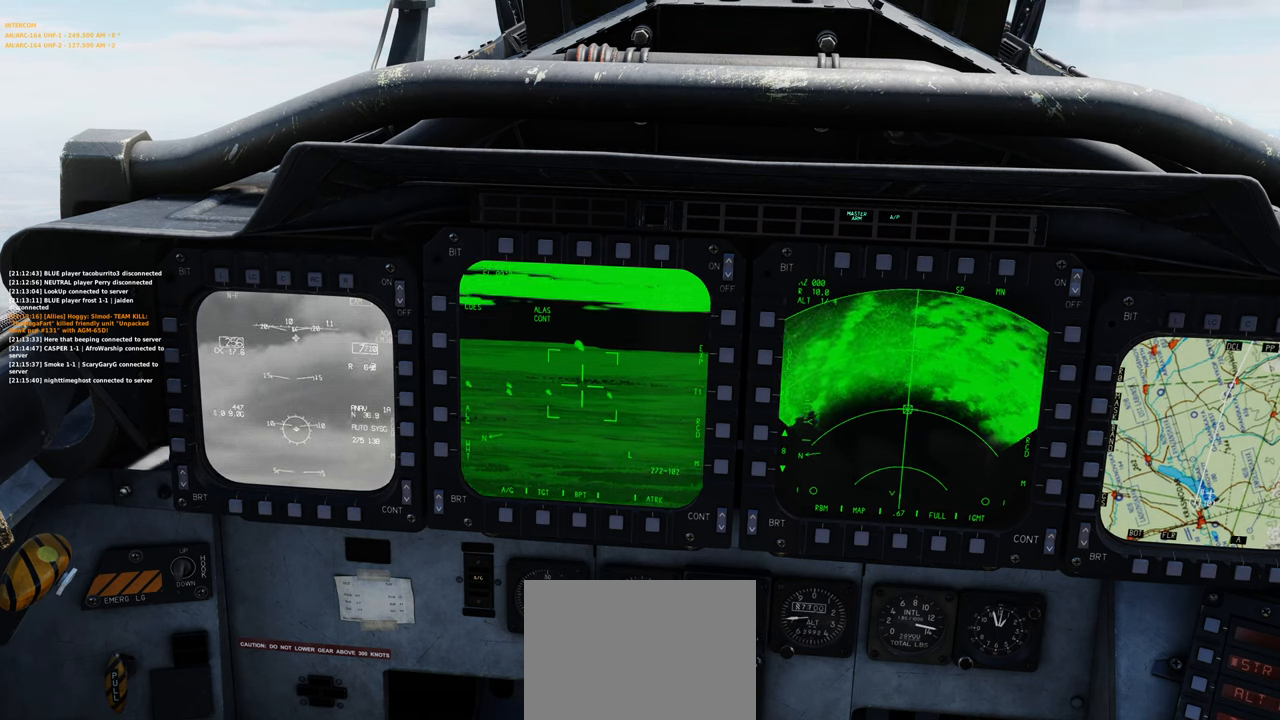
{"buttons": ["L1", "R1"], "left_stick": "center", "right_stick": "center", "events": [[17, "X", "up"]]}
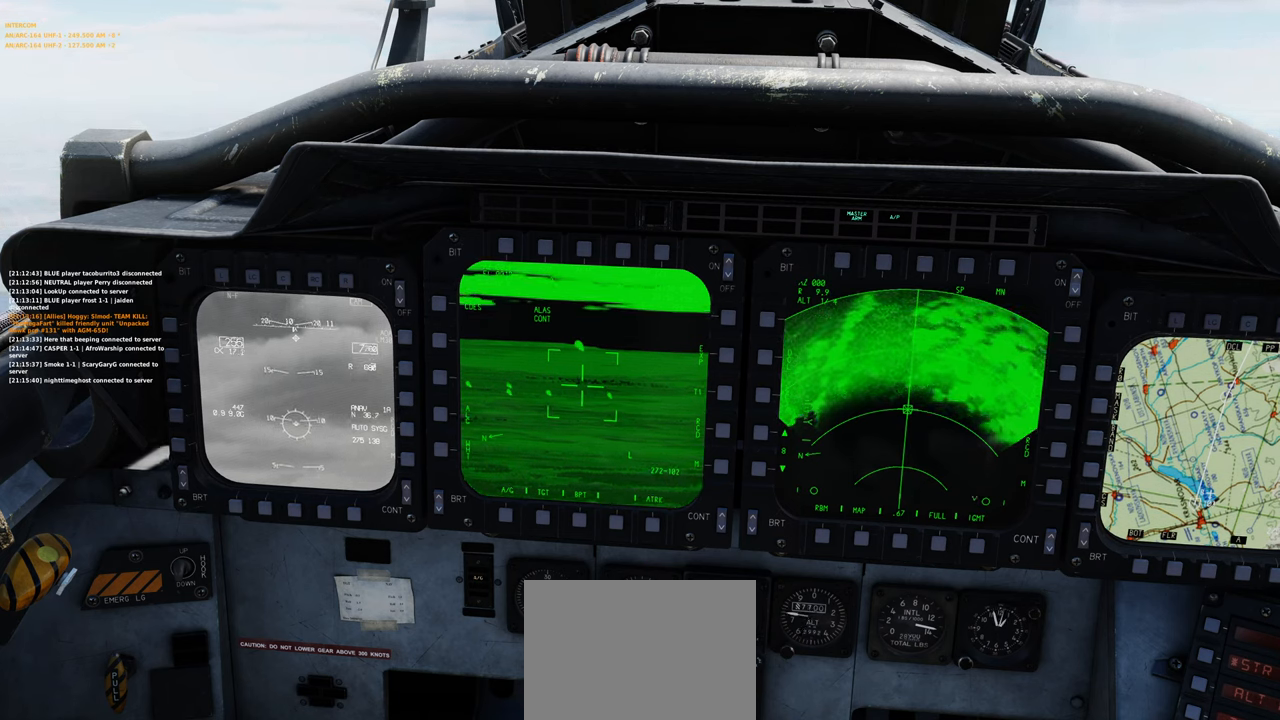
{"buttons": ["B", "L1", "R1"], "left_stick": "center", "right_stick": "center", "events": [[467, "B", "down"]]}
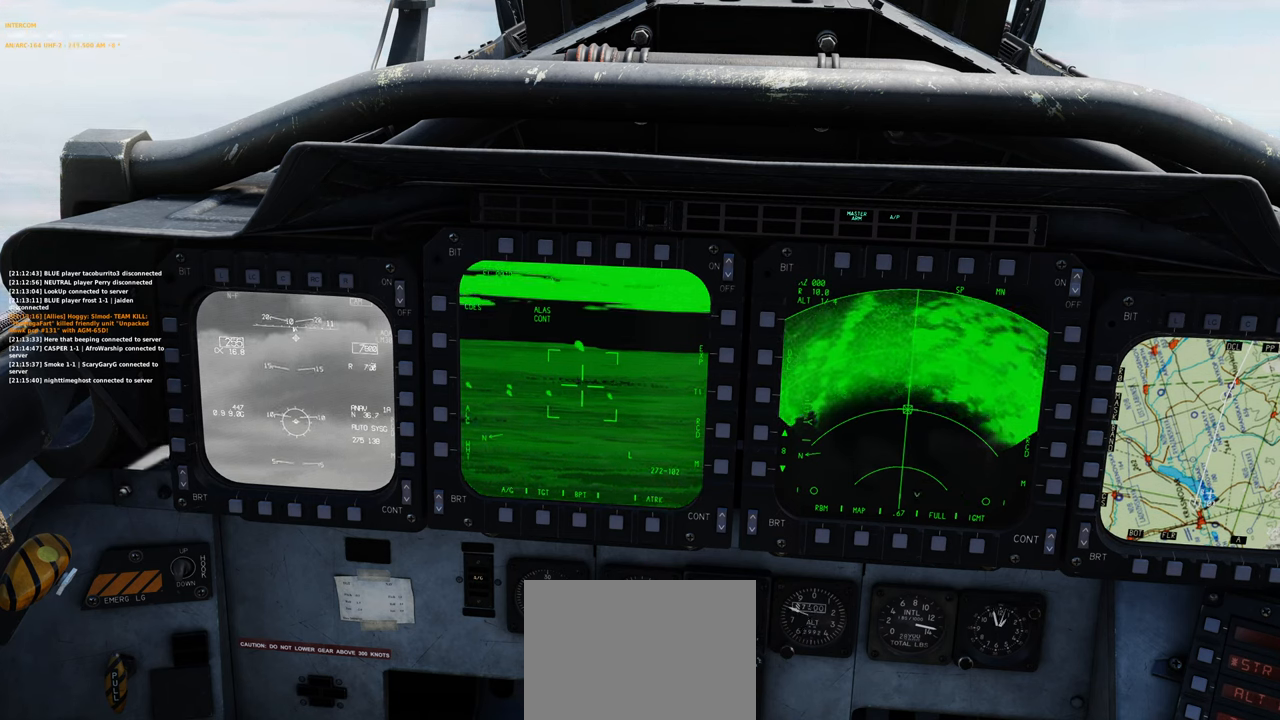
{"buttons": ["L1", "R1"], "left_stick": "center", "right_stick": "center", "events": [[83, "B", "up"], [383, "B", "down"], [500, "B", "up"]]}
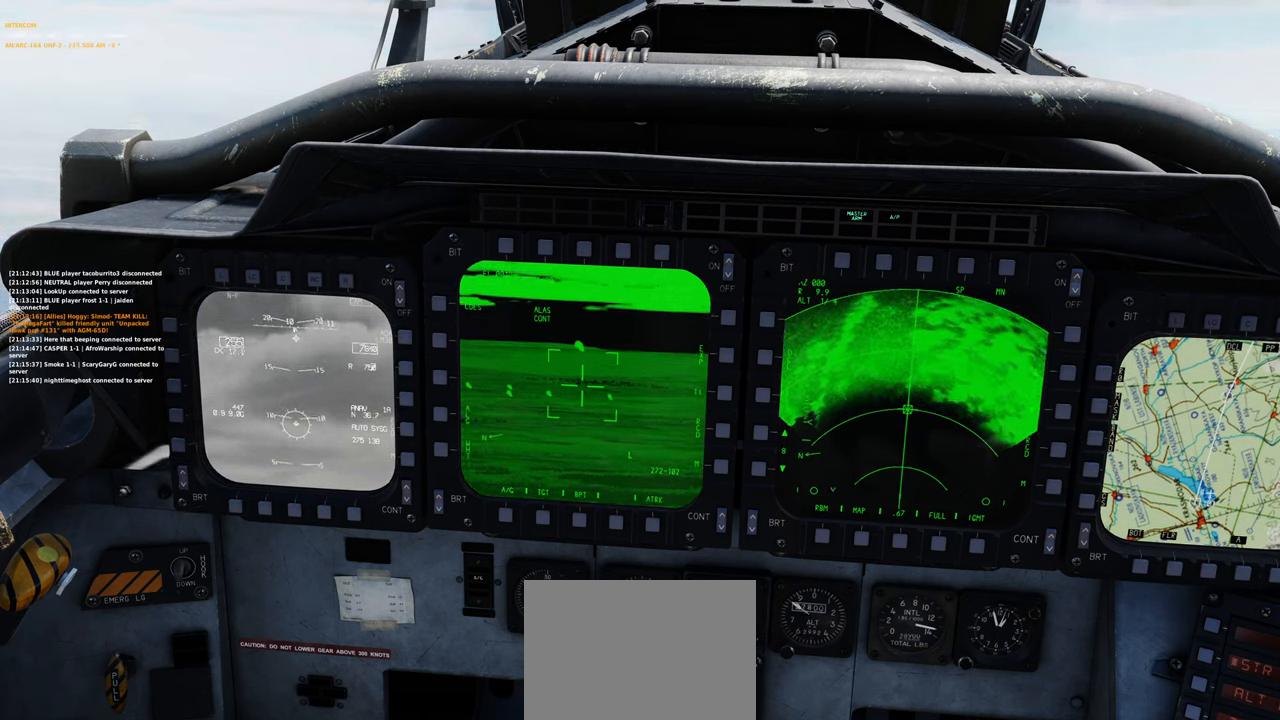
{"buttons": ["B", "L1", "R1"], "left_stick": "center", "right_stick": "center", "events": [[250, "B", "down"], [350, "B", "up"], [483, "B", "down"]]}
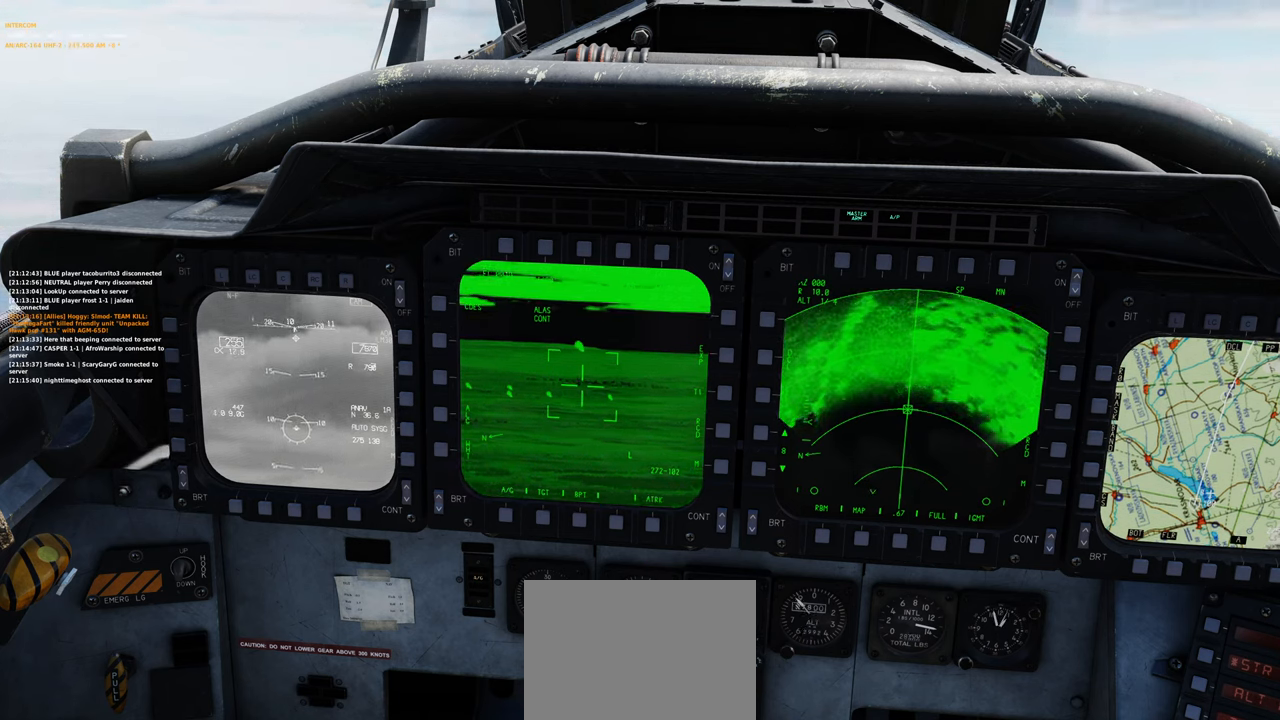
{"buttons": ["A", "L1", "R1"], "left_stick": "center", "right_stick": "center", "events": [[67, "B", "up"], [433, "A", "down"]]}
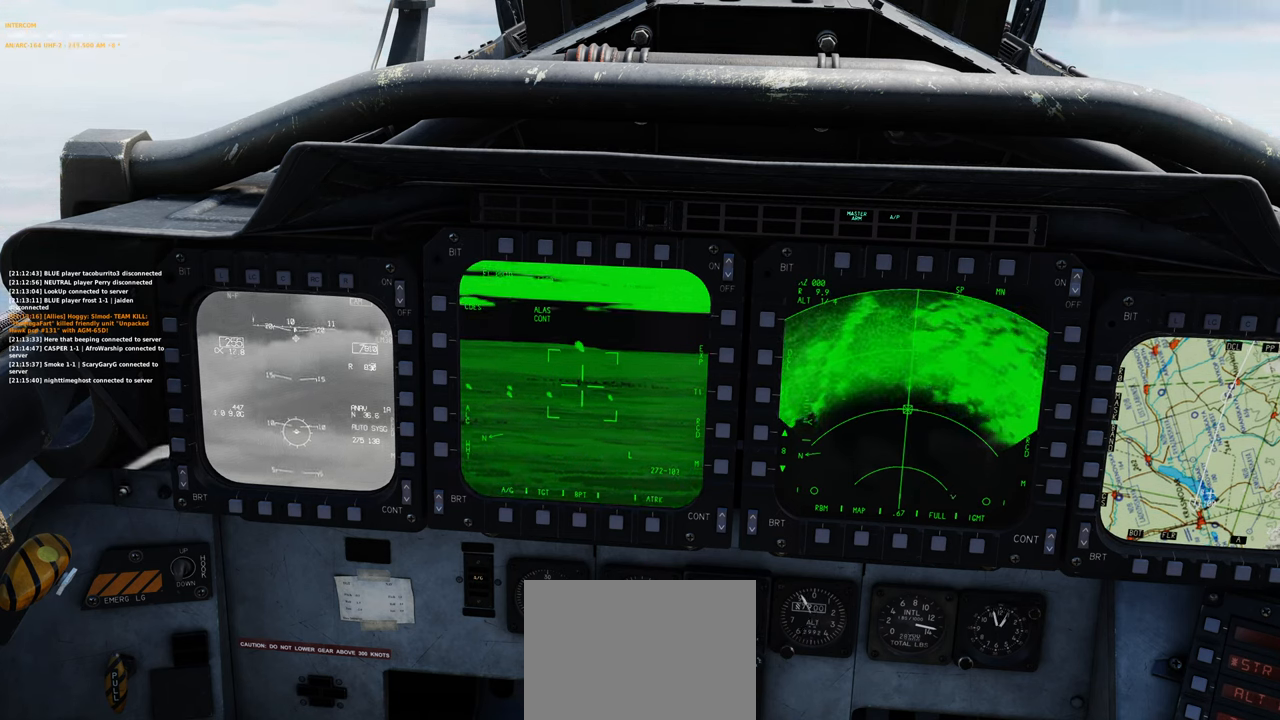
{"buttons": ["L1", "R1"], "left_stick": "center", "right_stick": "center", "events": [[67, "A", "up"], [367, "A", "down"], [483, "A", "up"]]}
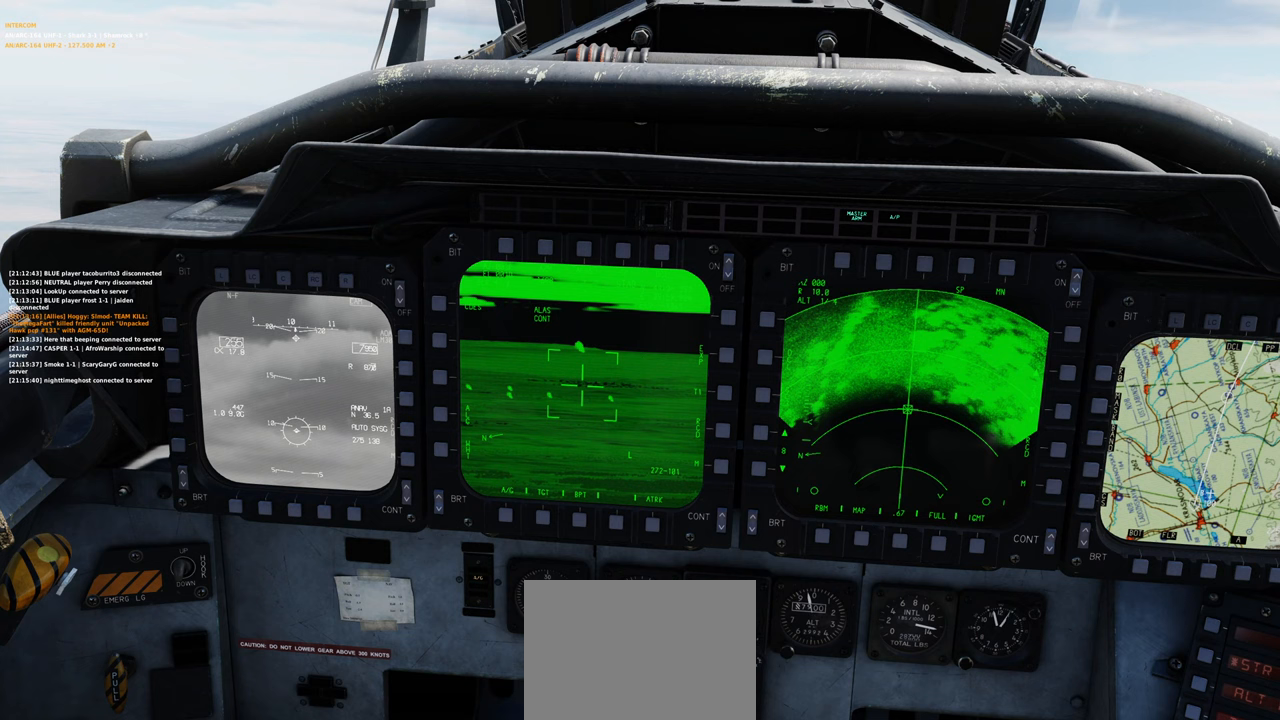
{"buttons": ["L1", "R1"], "left_stick": "center", "right_stick": "center", "events": [[133, "A", "down"], [217, "A", "up"], [300, "A", "down"], [433, "A", "up"]]}
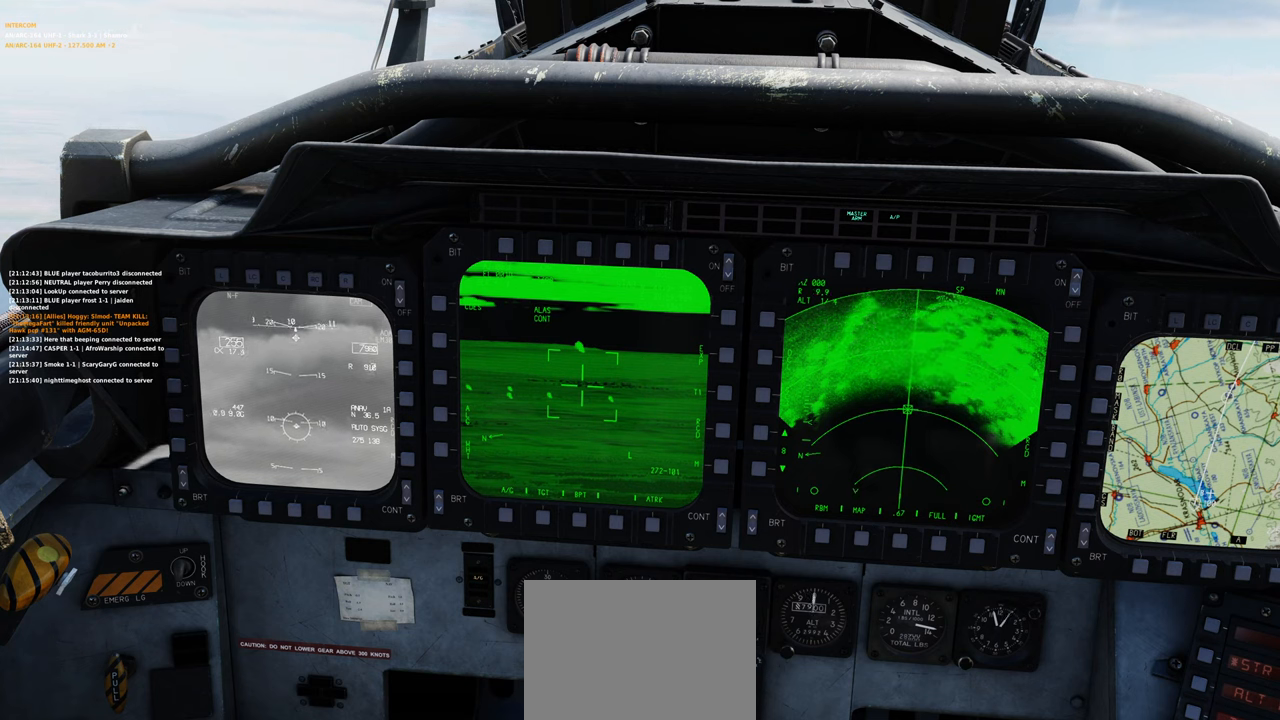
{"buttons": ["Y", "L1", "R1"], "left_stick": "center", "right_stick": "center", "events": [[433, "Y", "down"]]}
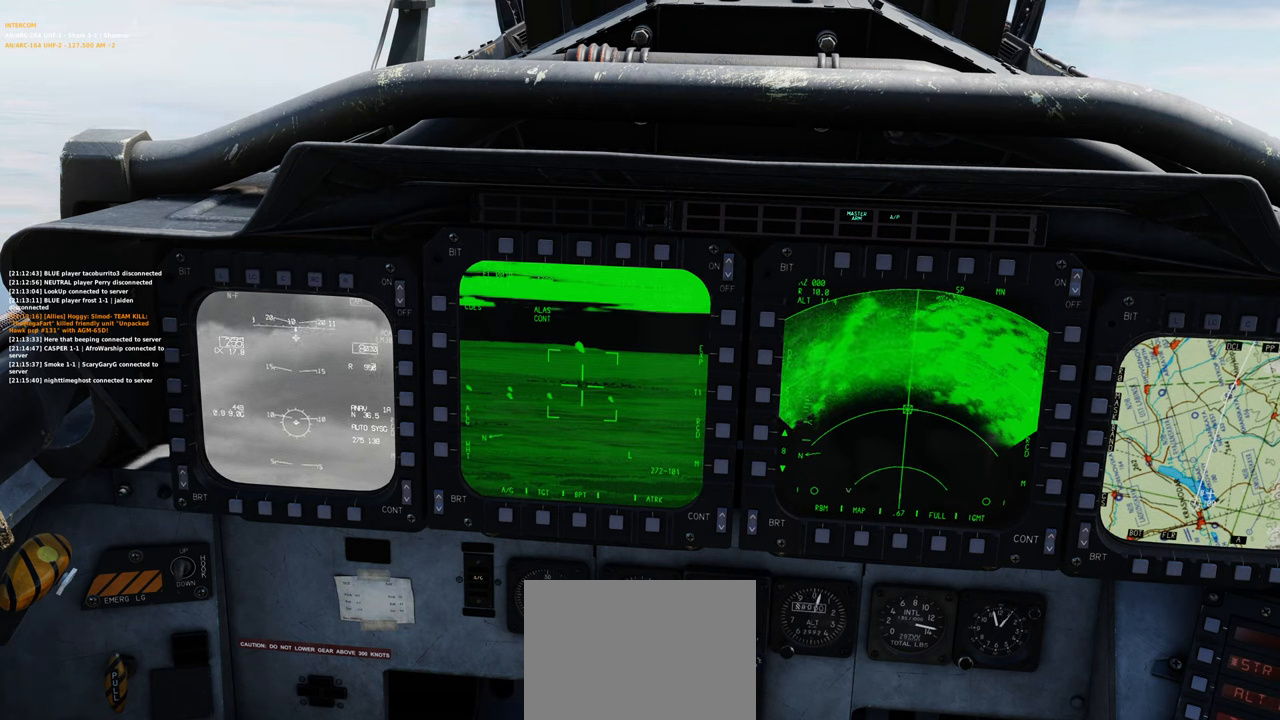
{"buttons": ["L1", "R1"], "left_stick": "center", "right_stick": "center", "events": [[50, "Y", "up"]]}
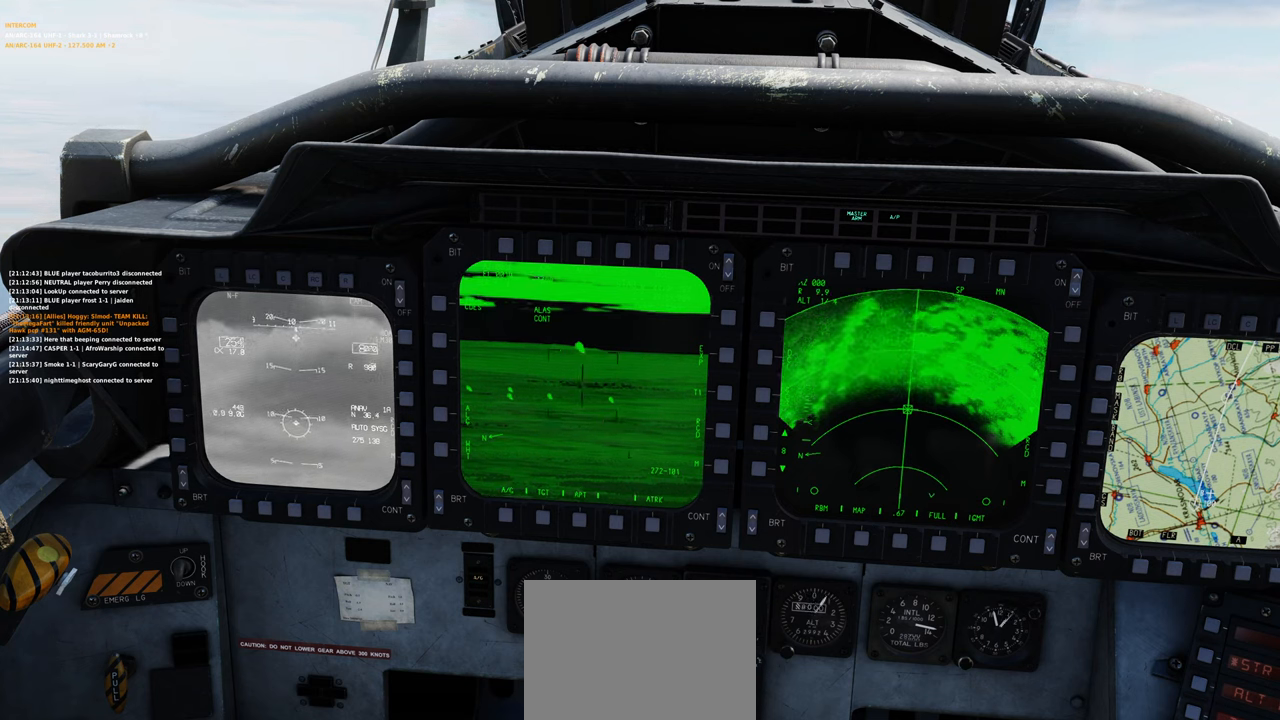
{"buttons": ["L1", "R1"], "left_stick": "center", "right_stick": "center", "events": [[33, "Y", "down"], [133, "Y", "up"]]}
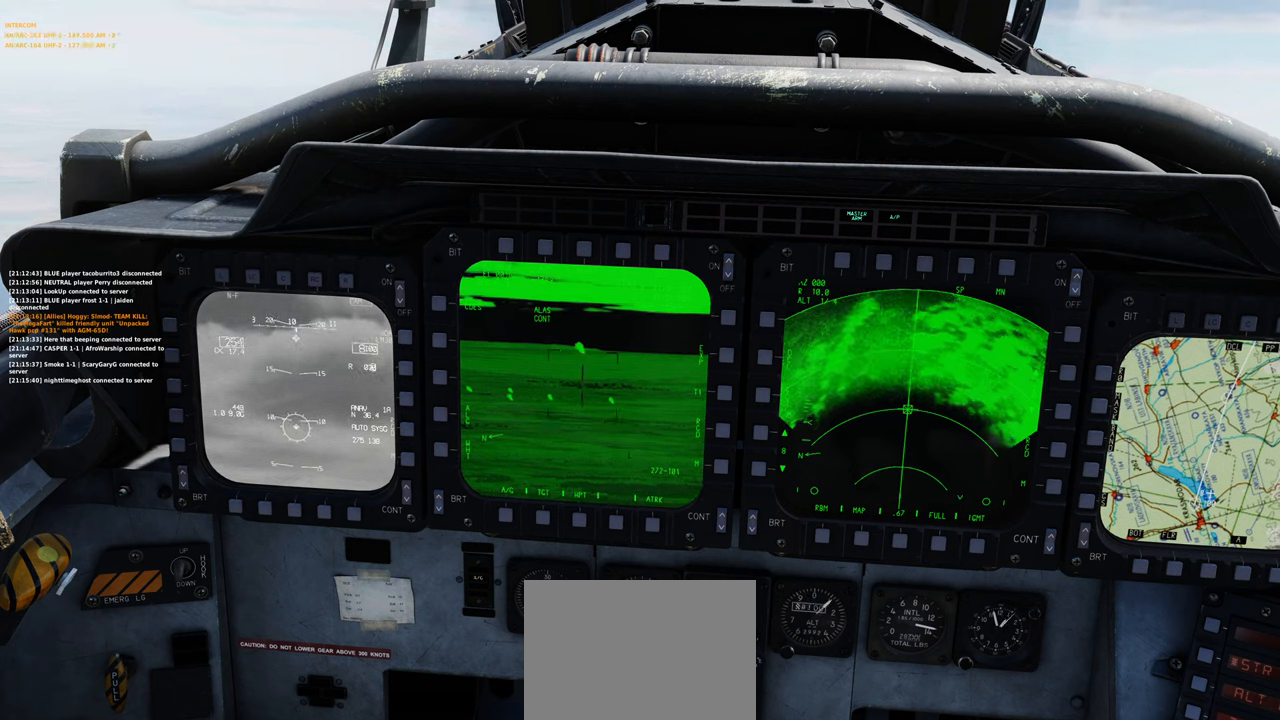
{"buttons": ["L1", "R1"], "left_stick": "center", "right_stick": "center", "events": [[50, "Y", "down"], [183, "Y", "up"]]}
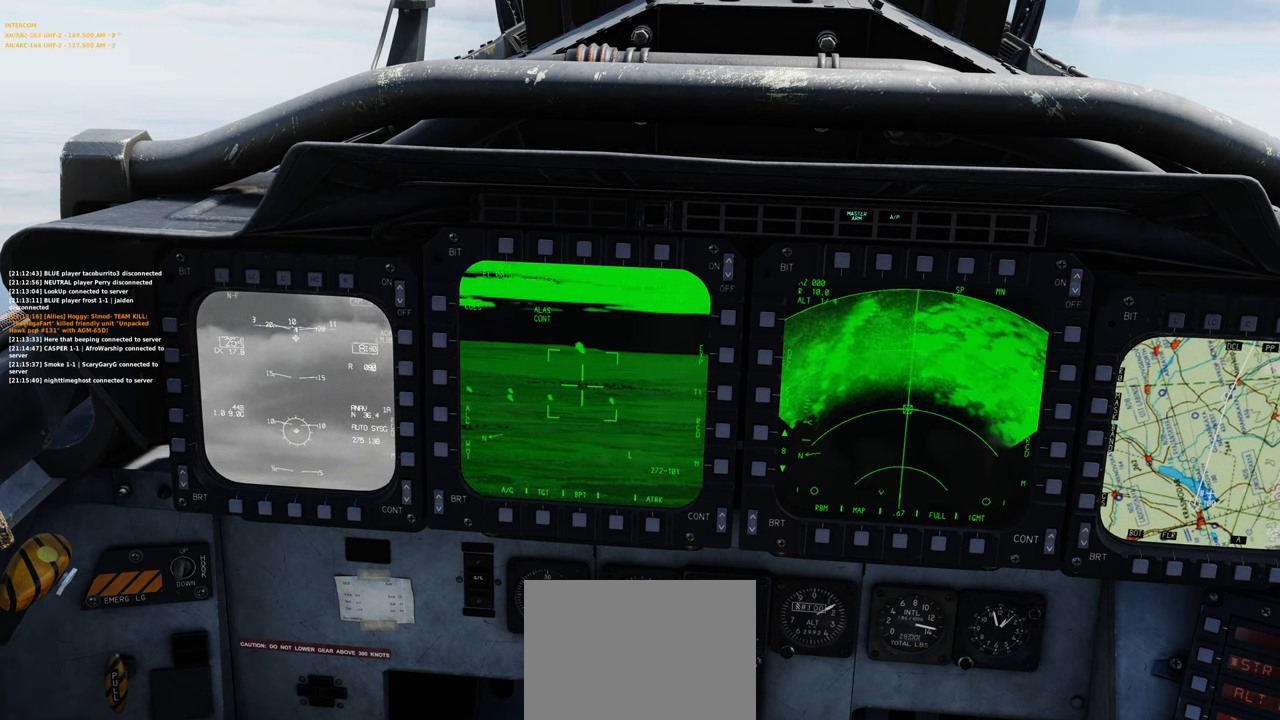
{"buttons": ["L1", "R1"], "left_stick": "center", "right_stick": "center", "events": []}
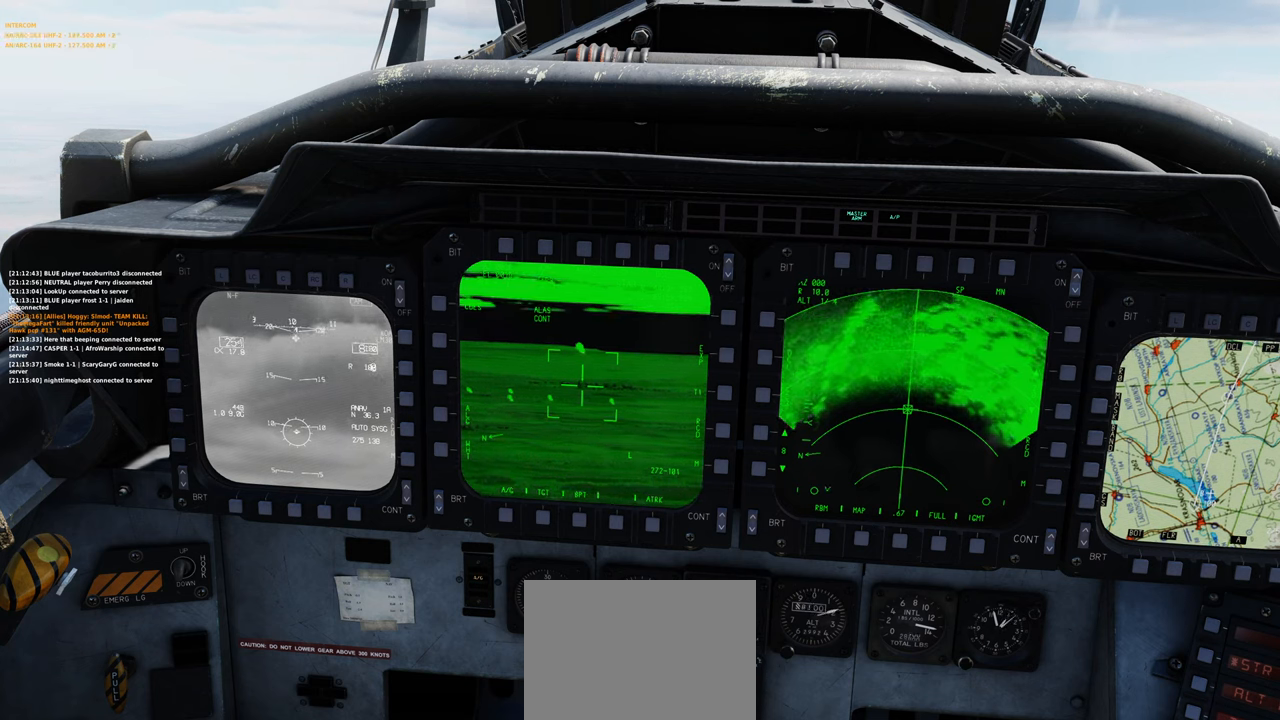
{"buttons": ["L1"], "left_stick": "center", "right_stick": "center", "events": [[133, "R1", "up"]]}
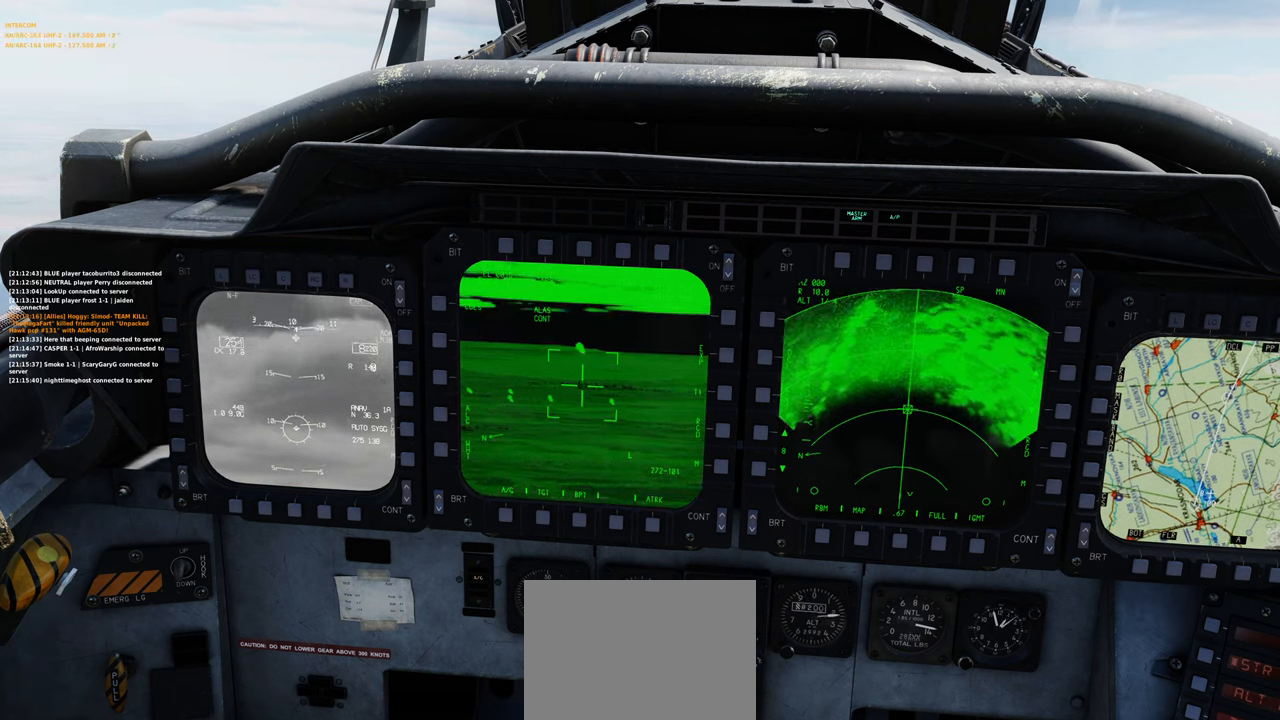
{"buttons": [], "left_stick": "center", "right_stick": "center", "events": [[217, "L1", "up"]]}
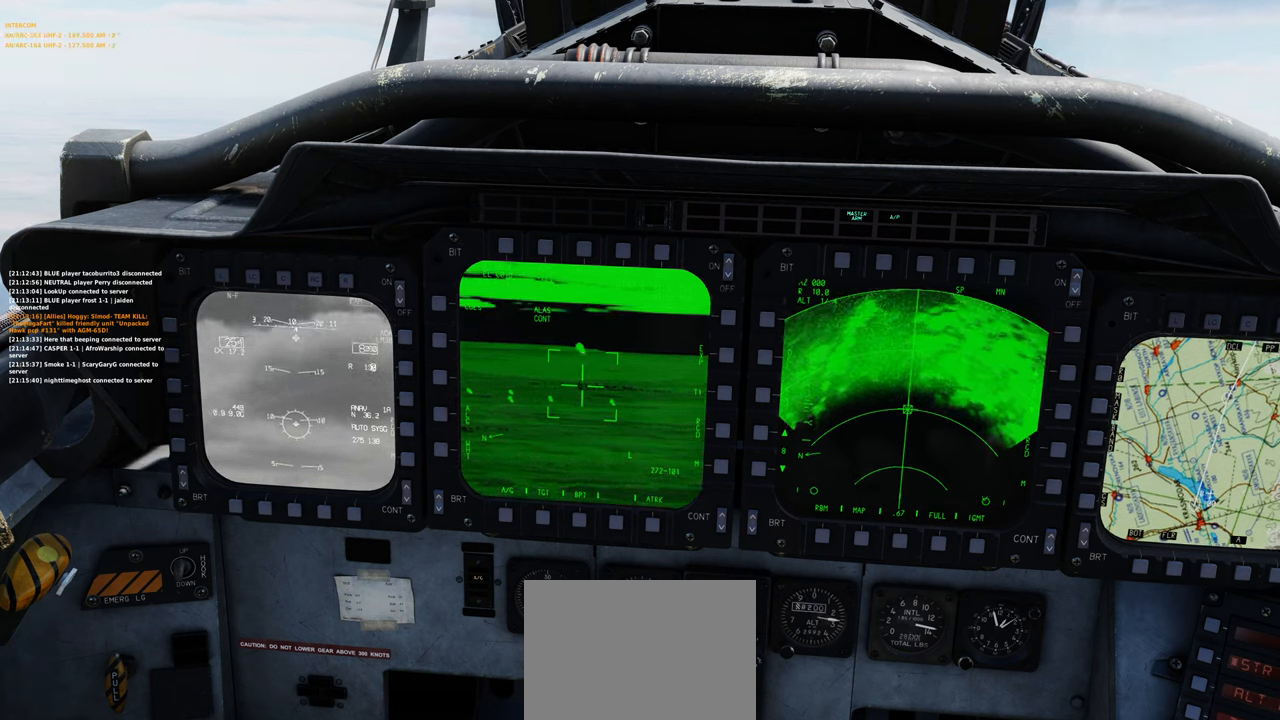
{"buttons": ["L1"], "left_stick": "center", "right_stick": "center", "events": [[417, "L1", "down"]]}
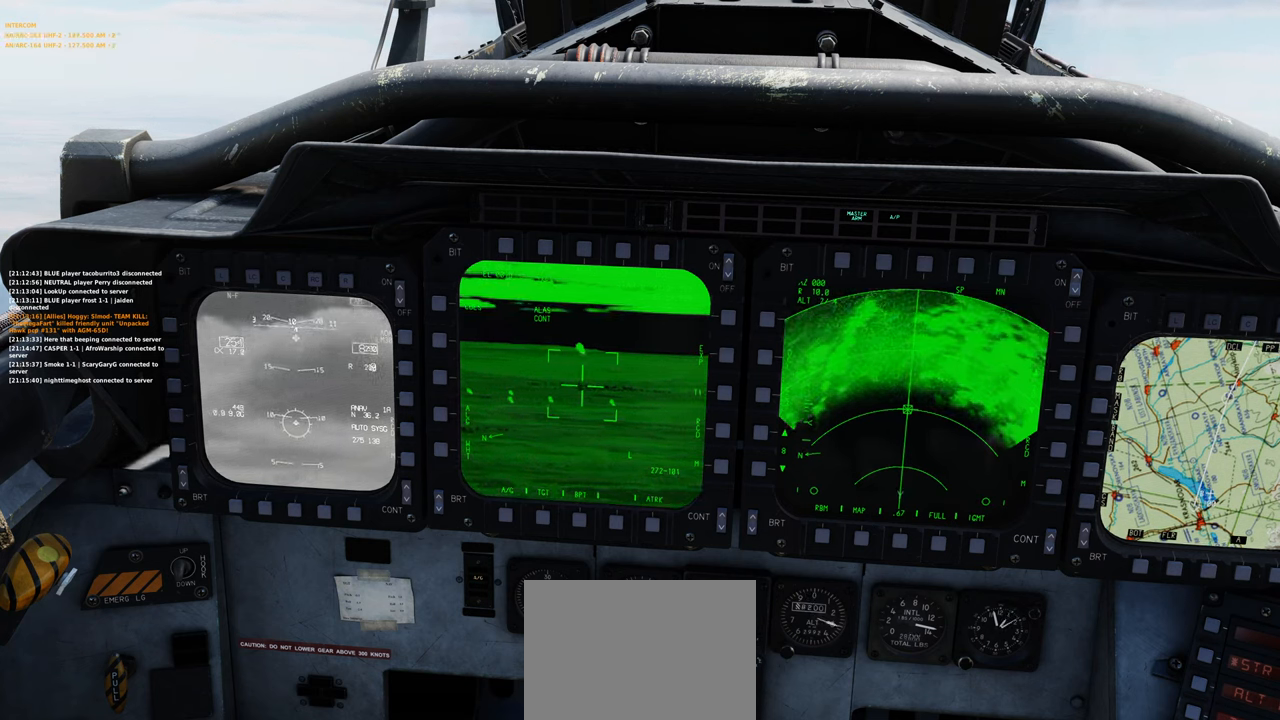
{"buttons": ["L1"], "left_stick": "right", "right_stick": "center", "events": [[367, "left_stick", "right"]]}
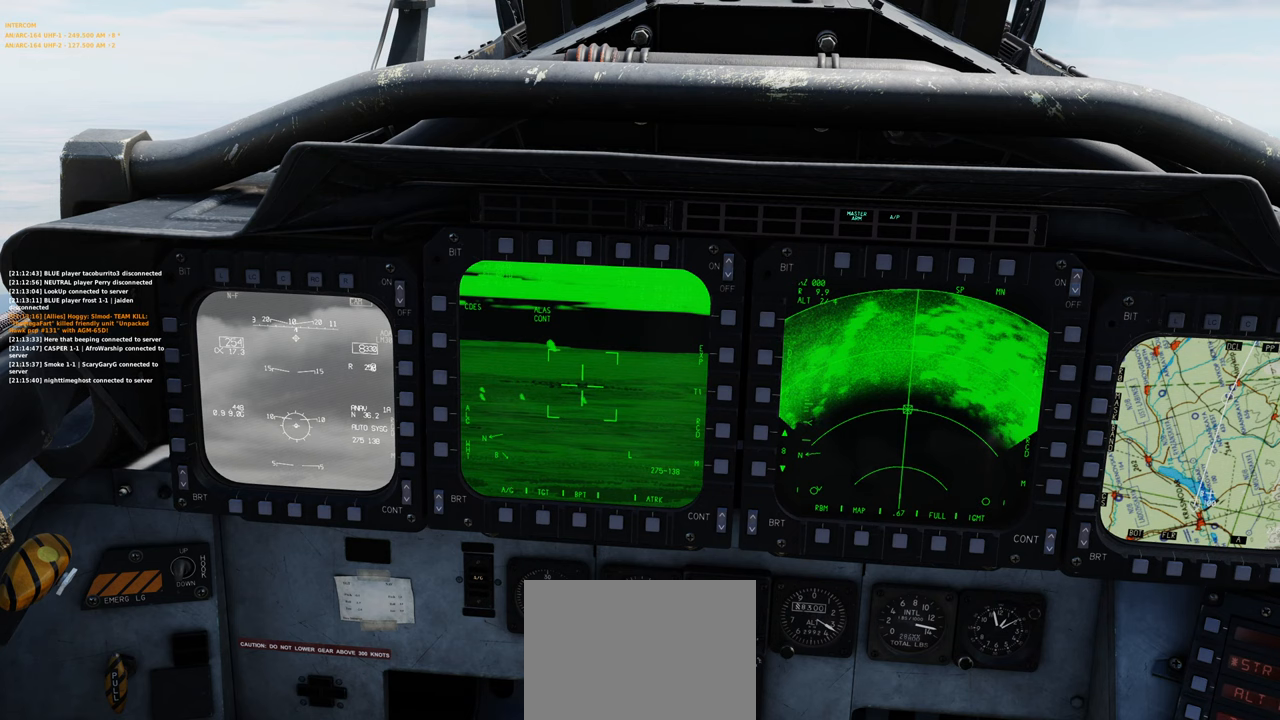
{"buttons": ["L1"], "left_stick": "center", "right_stick": "center", "events": [[167, "left_stick", "down"], [317, "left_stick", "center"]]}
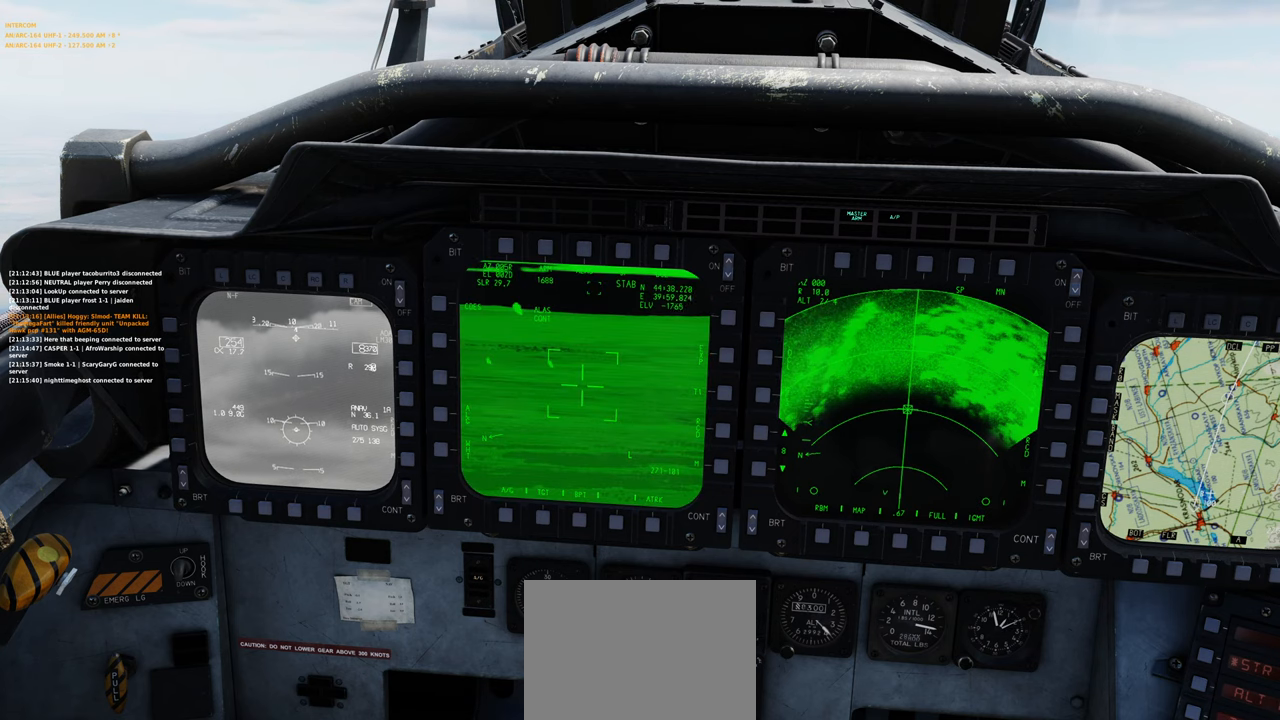
{"buttons": ["L1"], "left_stick": "up-left", "right_stick": "center", "events": [[383, "left_stick", "up-left"]]}
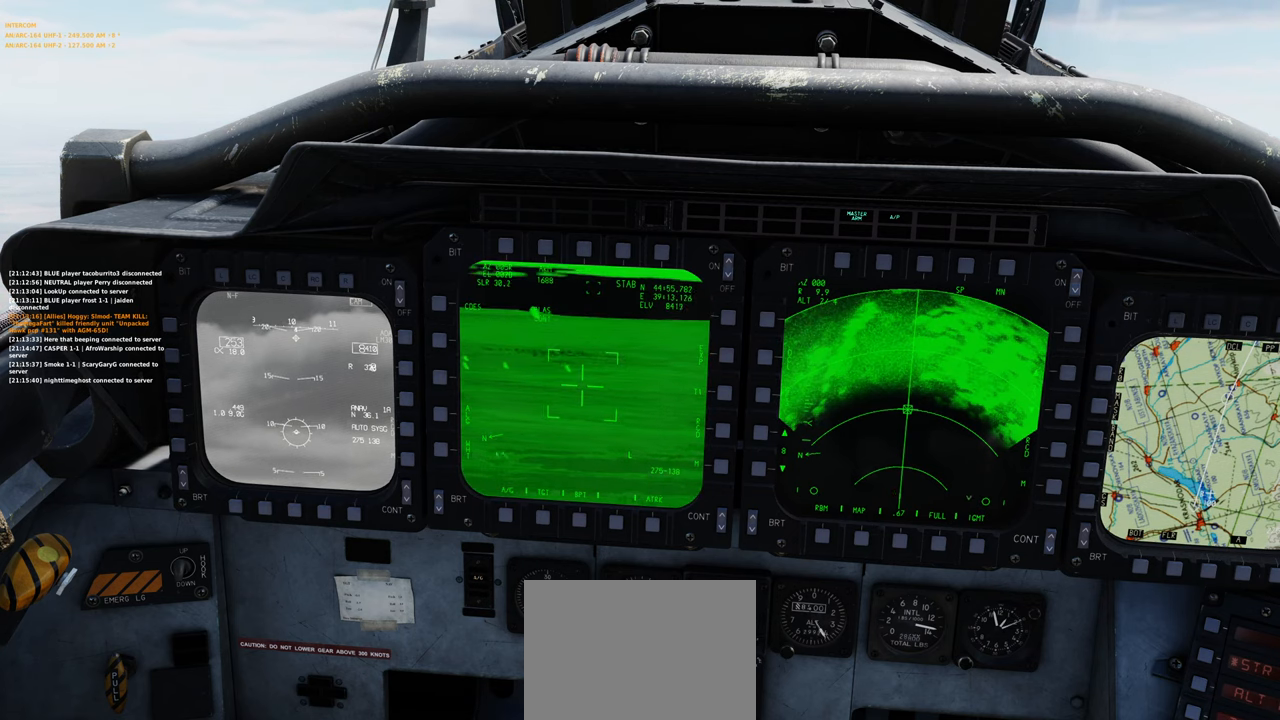
{"buttons": ["L1"], "left_stick": "up-left", "right_stick": "center", "events": [[33, "left_stick", "left"], [183, "left_stick", "center"], [333, "left_stick", "up-left"]]}
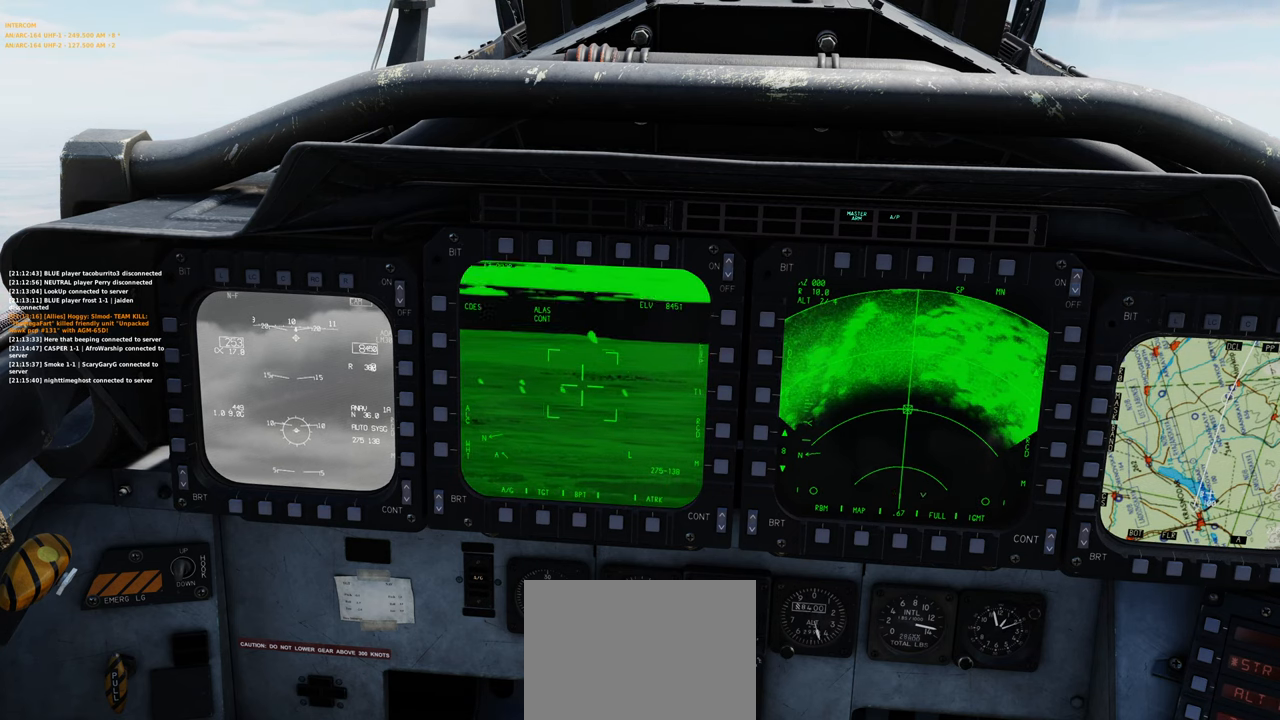
{"buttons": ["L1"], "left_stick": "center", "right_stick": "center", "events": [[17, "left_stick", "center"]]}
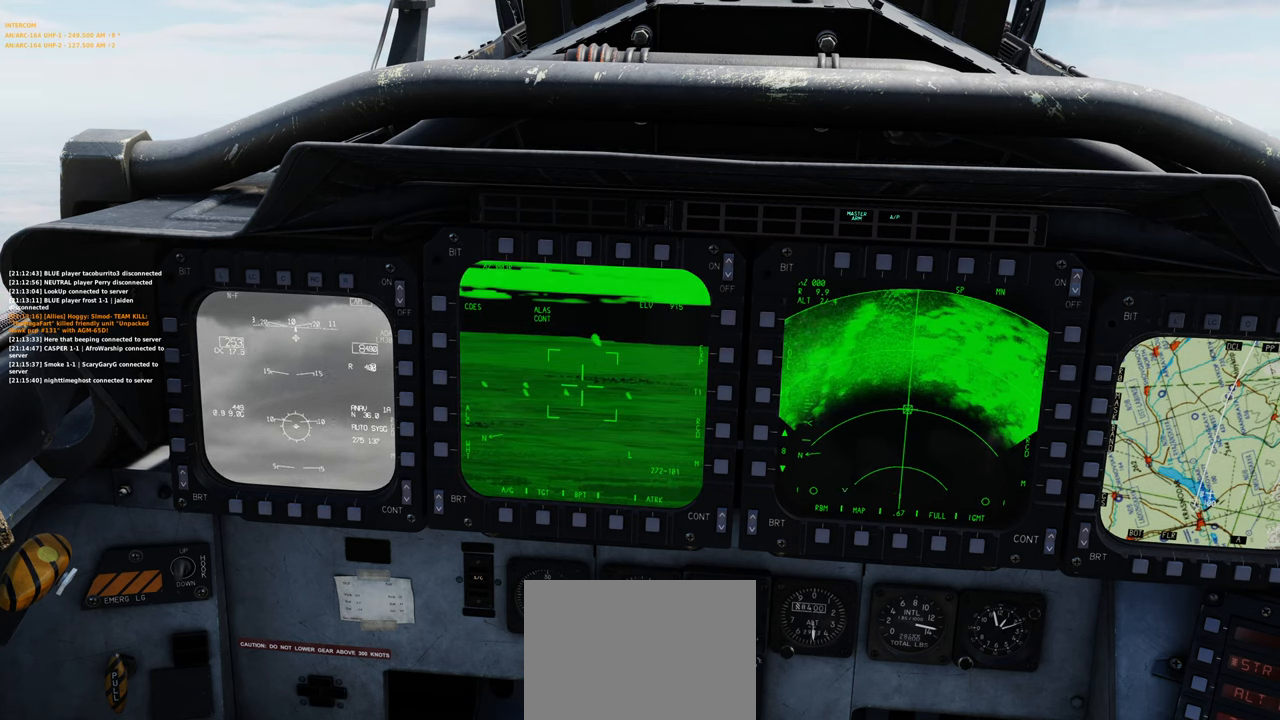
{"buttons": ["L1"], "left_stick": "right", "right_stick": "center", "events": [[67, "left_stick", "right"]]}
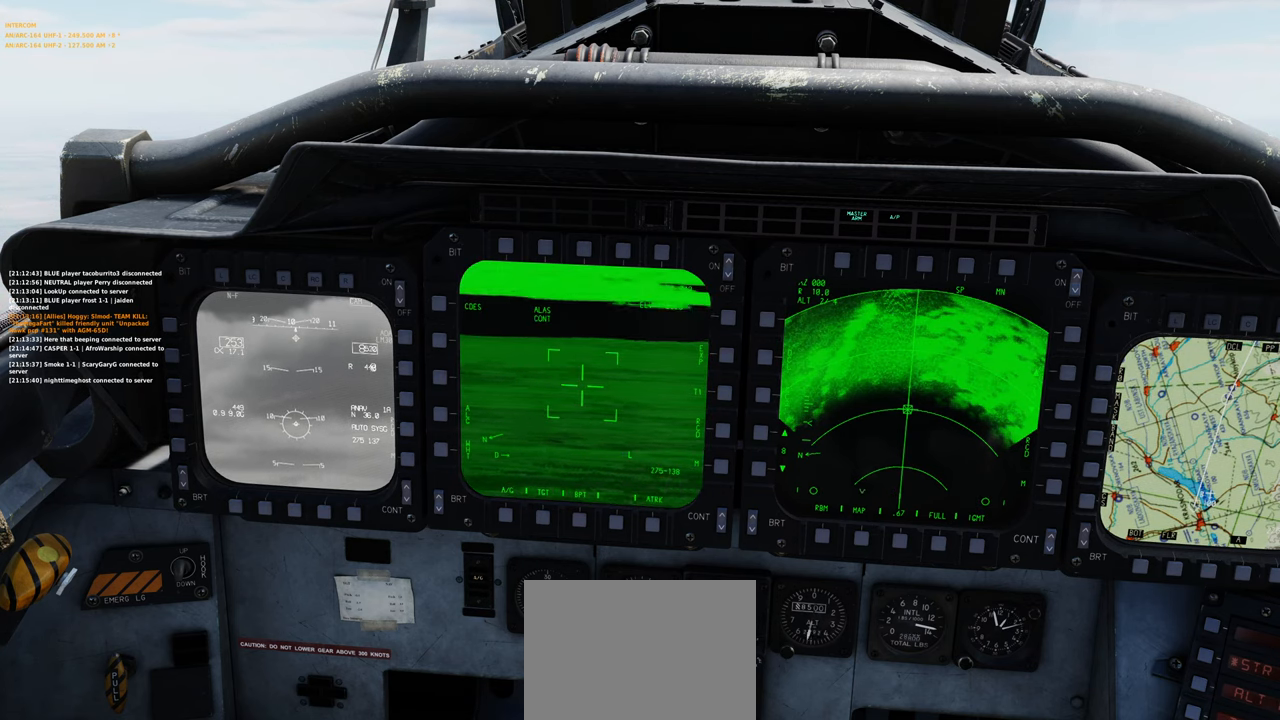
{"buttons": ["L1"], "left_stick": "right", "right_stick": "center", "events": [[150, "left_stick", "center"], [417, "left_stick", "right"]]}